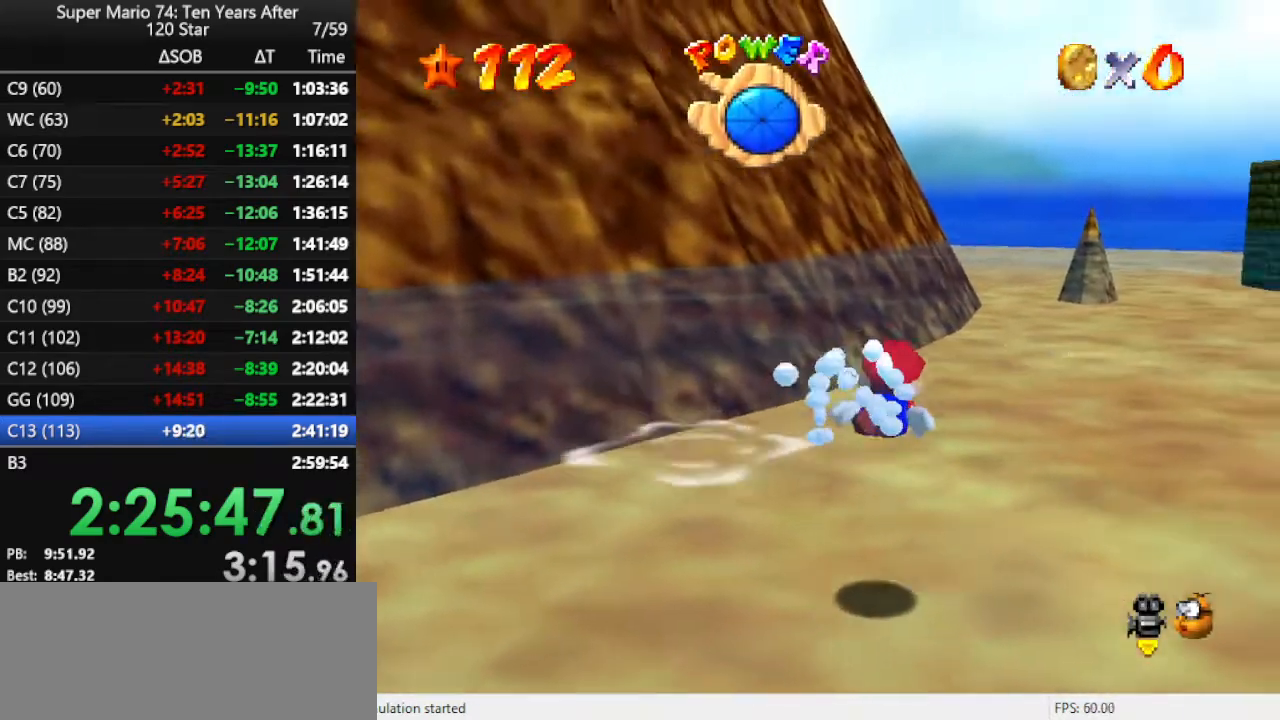
Gameplay with a controller (Nintendo layout); each line is a JSON object with the inputs held at the frame after it. "events" lists button and stick changes between this image and that frame as [ms after this image, input, new state], when the widget could be followed in between. Not read: L3 R3.
{"buttons": [], "left_stick": "center", "events": [[33, "A", "down"], [367, "A", "up"]]}
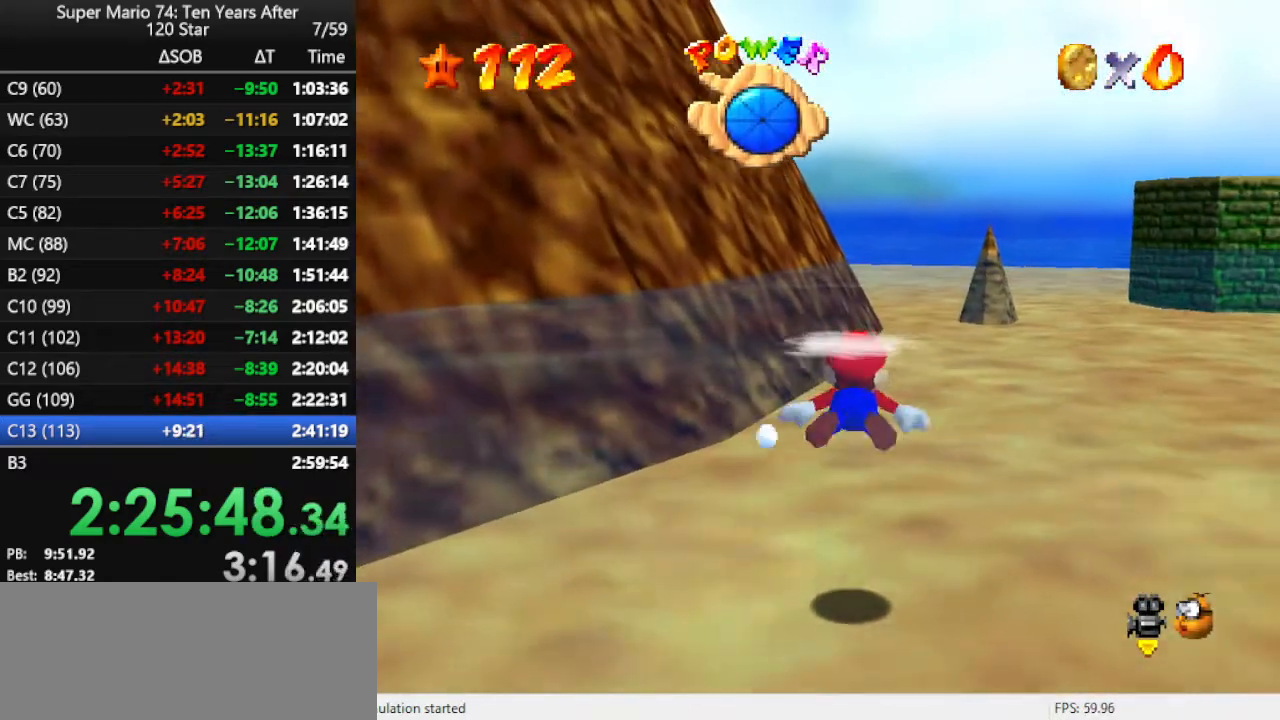
{"buttons": ["A"], "left_stick": "center", "events": [[267, "A", "down"]]}
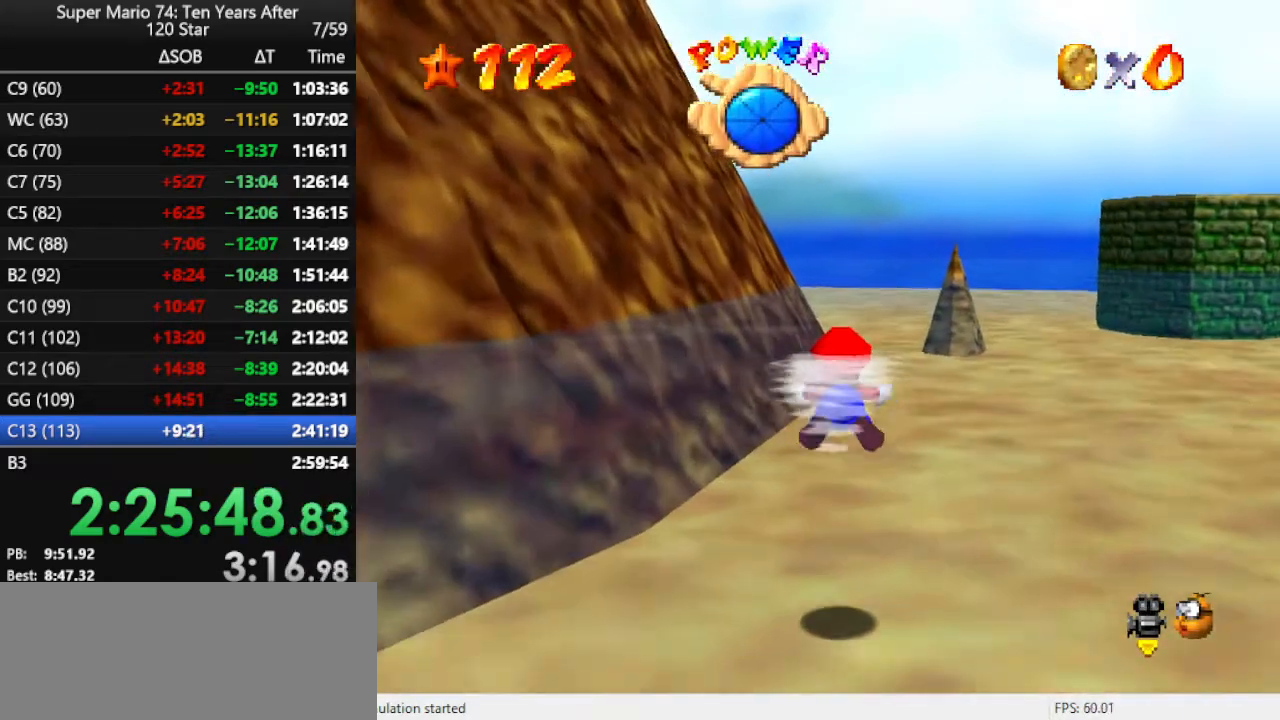
{"buttons": ["A"], "left_stick": "center", "events": [[100, "A", "up"], [367, "A", "down"]]}
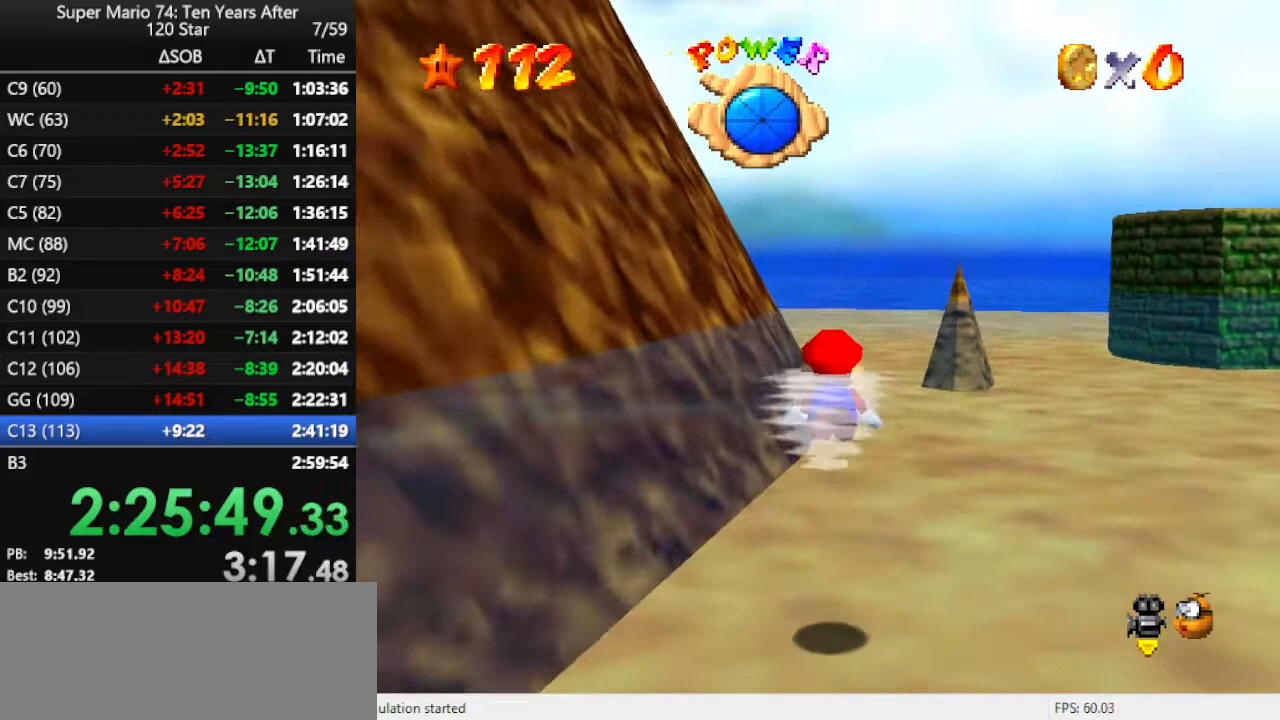
{"buttons": [], "left_stick": "center", "events": [[167, "A", "up"]]}
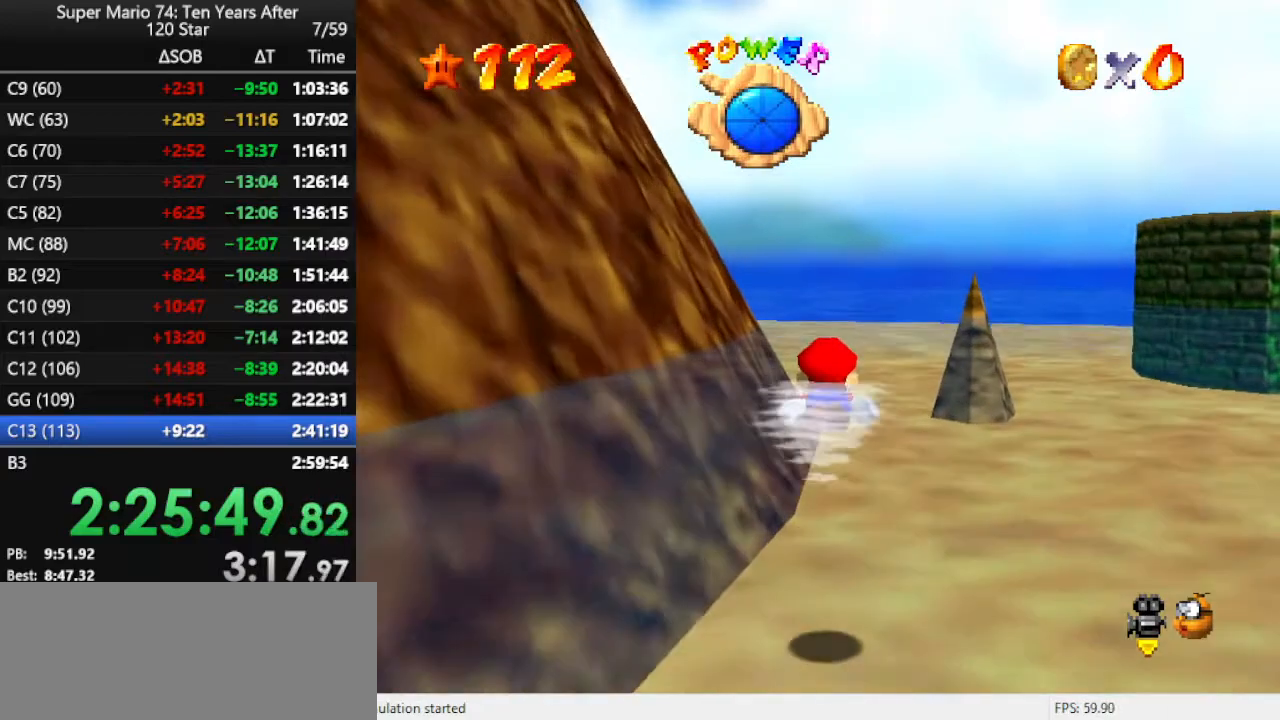
{"buttons": [], "left_stick": "center", "events": [[33, "A", "down"], [367, "A", "up"]]}
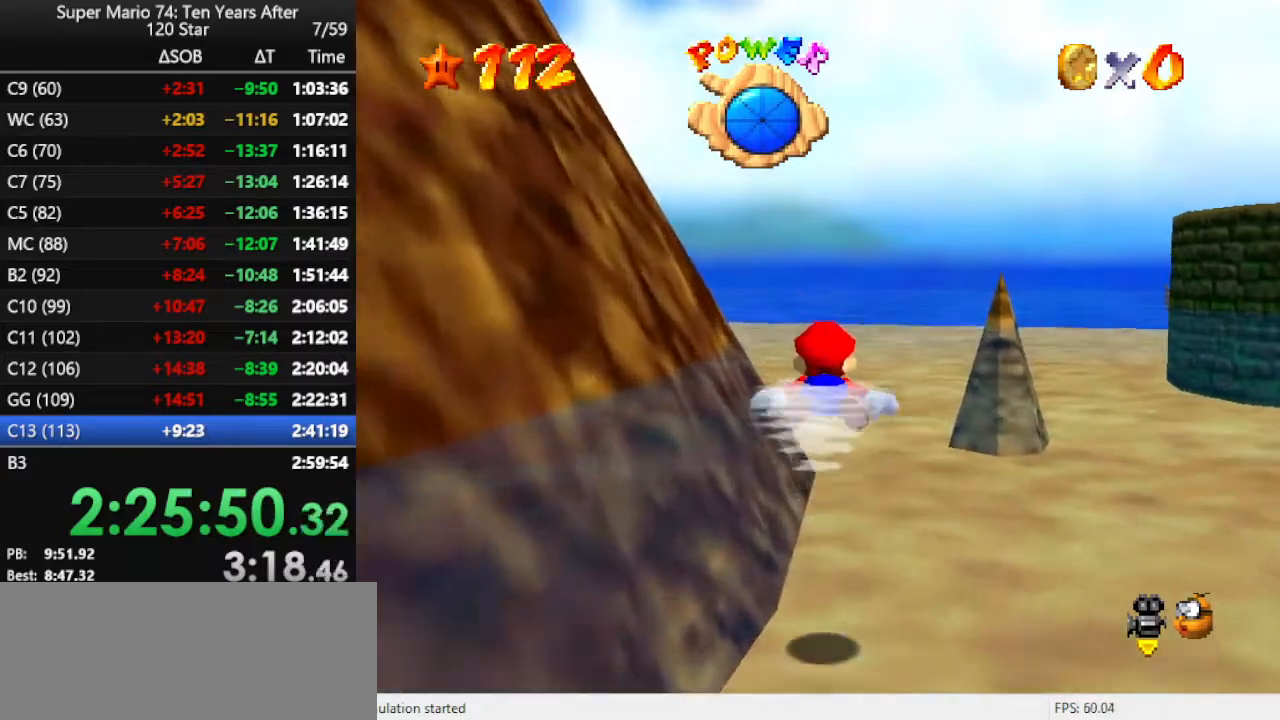
{"buttons": [], "left_stick": "left", "events": [[233, "A", "down"], [500, "A", "up"], [500, "left_stick", "left"]]}
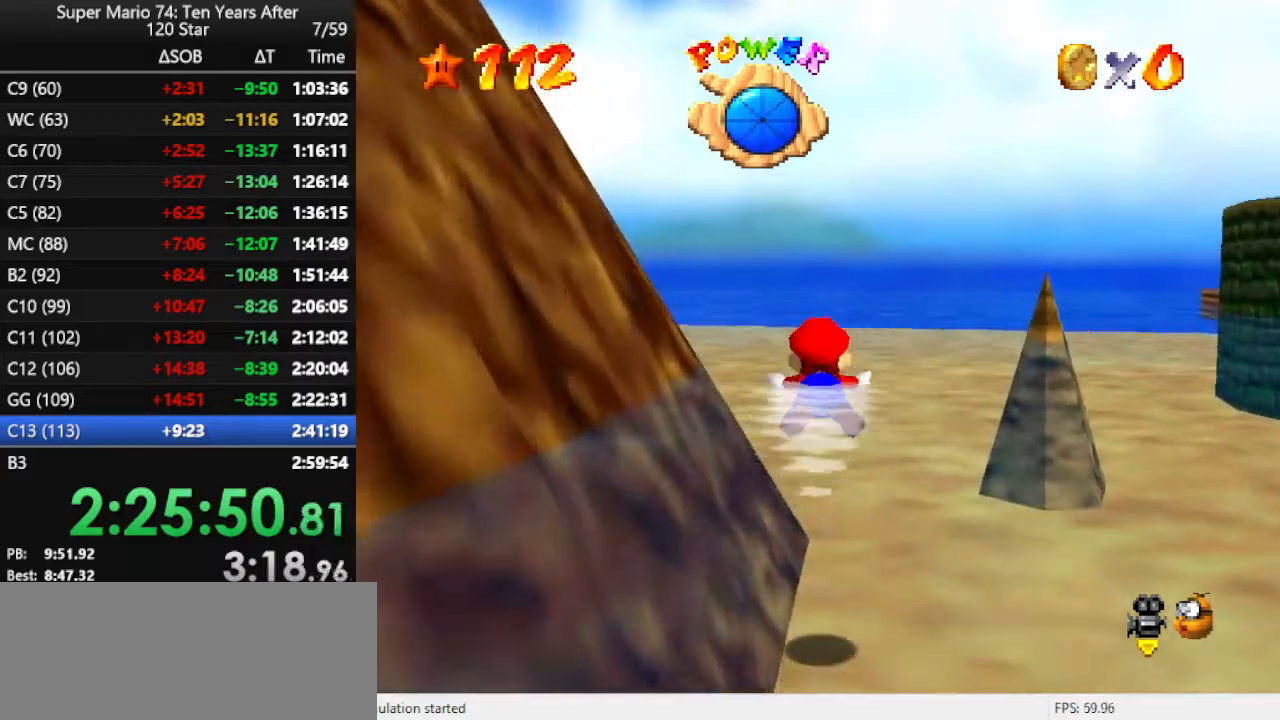
{"buttons": ["A"], "left_stick": "center", "events": [[333, "left_stick", "center"], [367, "A", "down"]]}
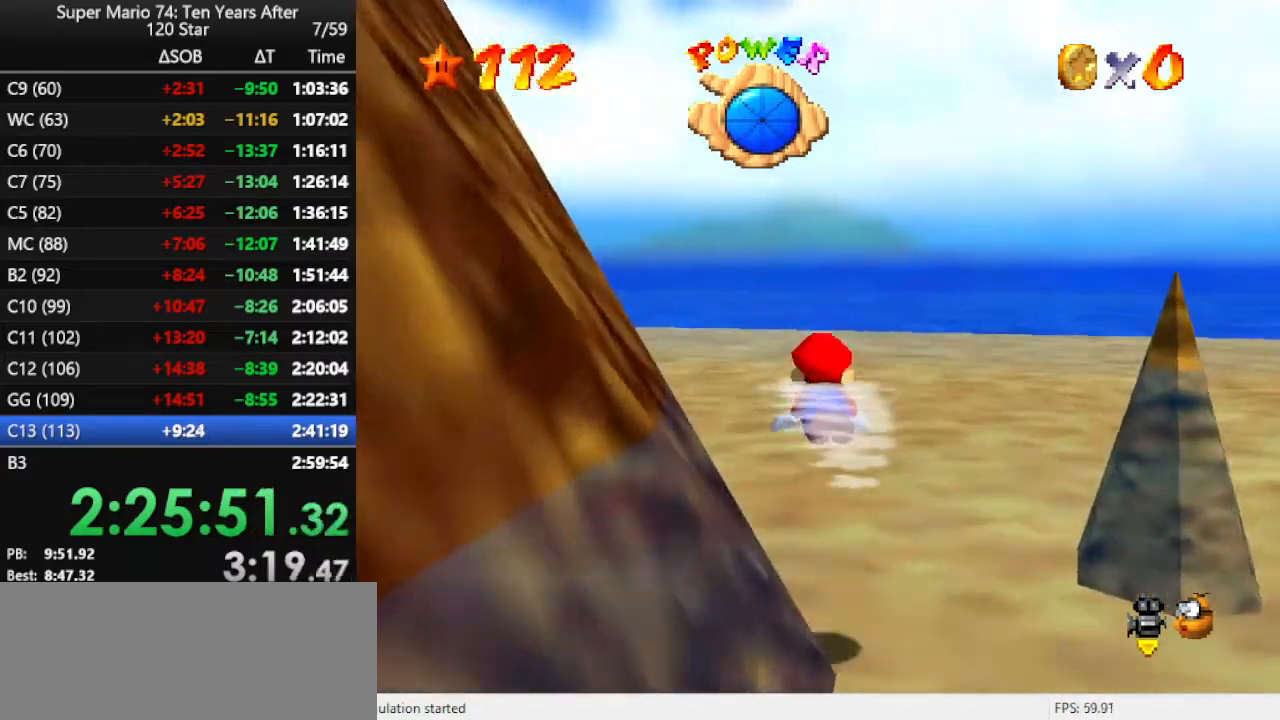
{"buttons": [], "left_stick": "center", "events": [[67, "left_stick", "left"], [233, "A", "up"], [500, "left_stick", "center"]]}
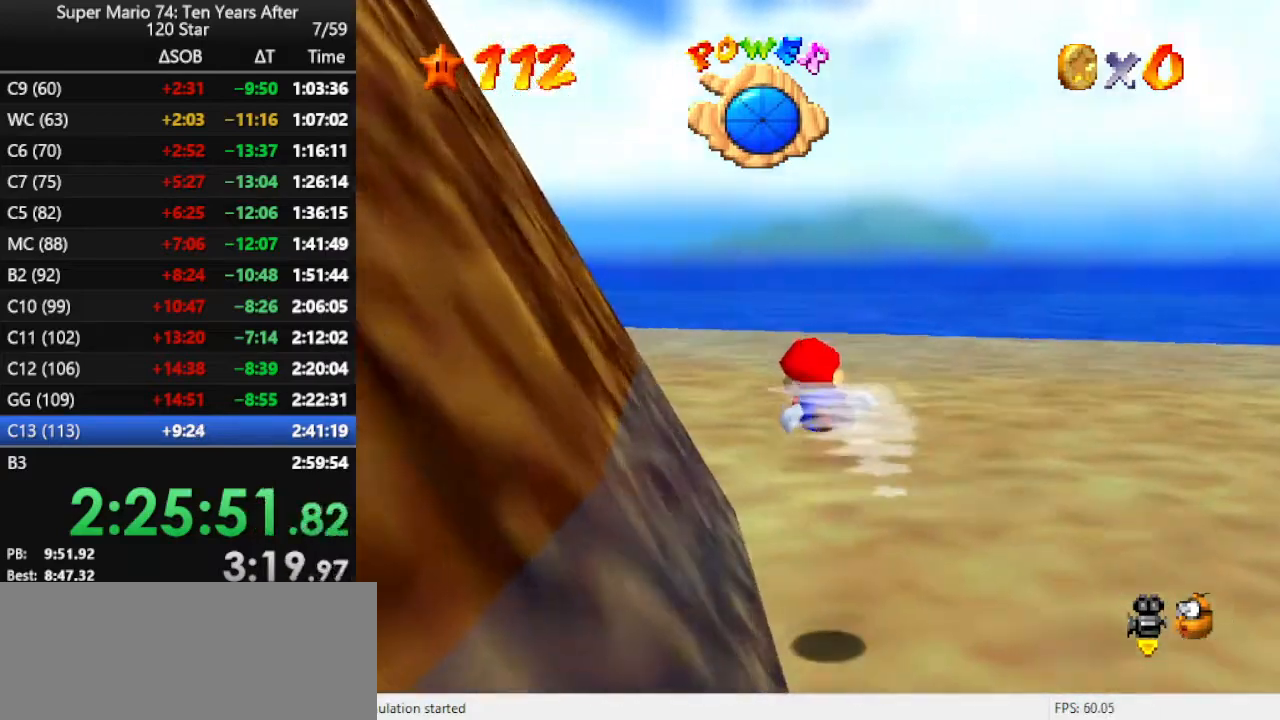
{"buttons": [], "left_stick": "left", "events": [[33, "A", "down"], [200, "left_stick", "left"], [333, "A", "up"]]}
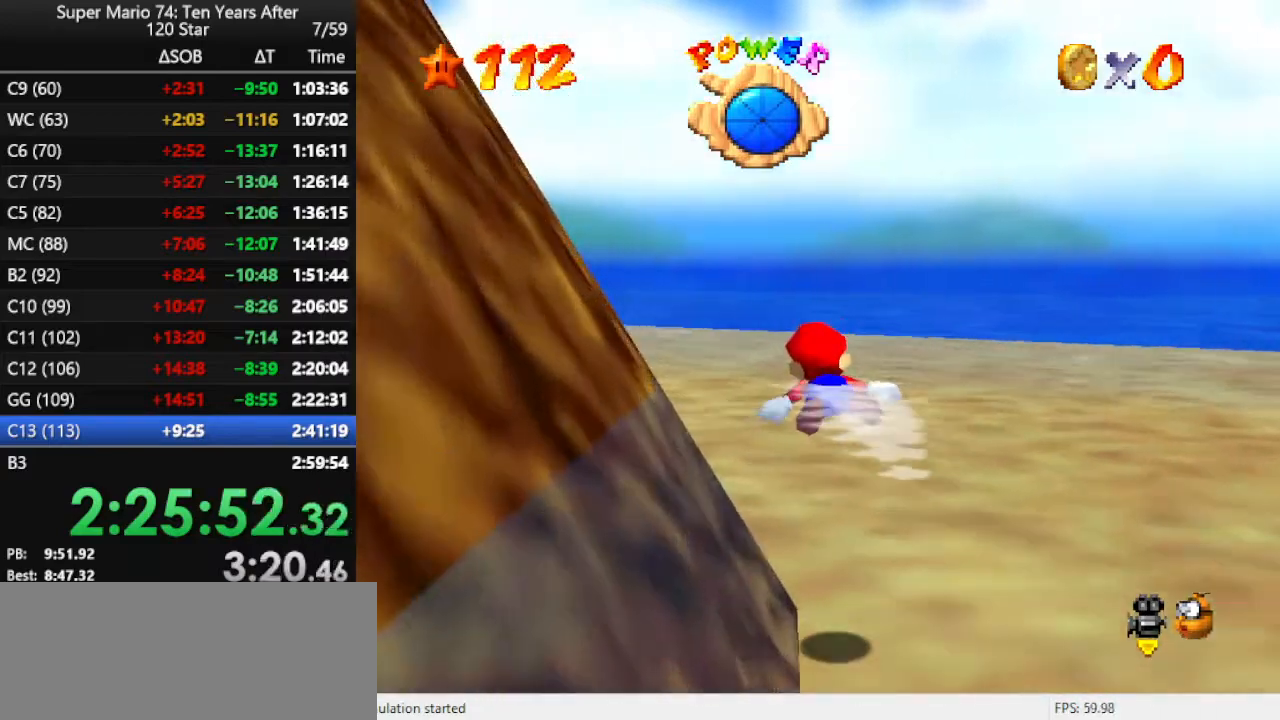
{"buttons": [], "left_stick": "left", "events": [[233, "A", "down"], [233, "left_stick", "center"], [433, "left_stick", "left"], [500, "A", "up"]]}
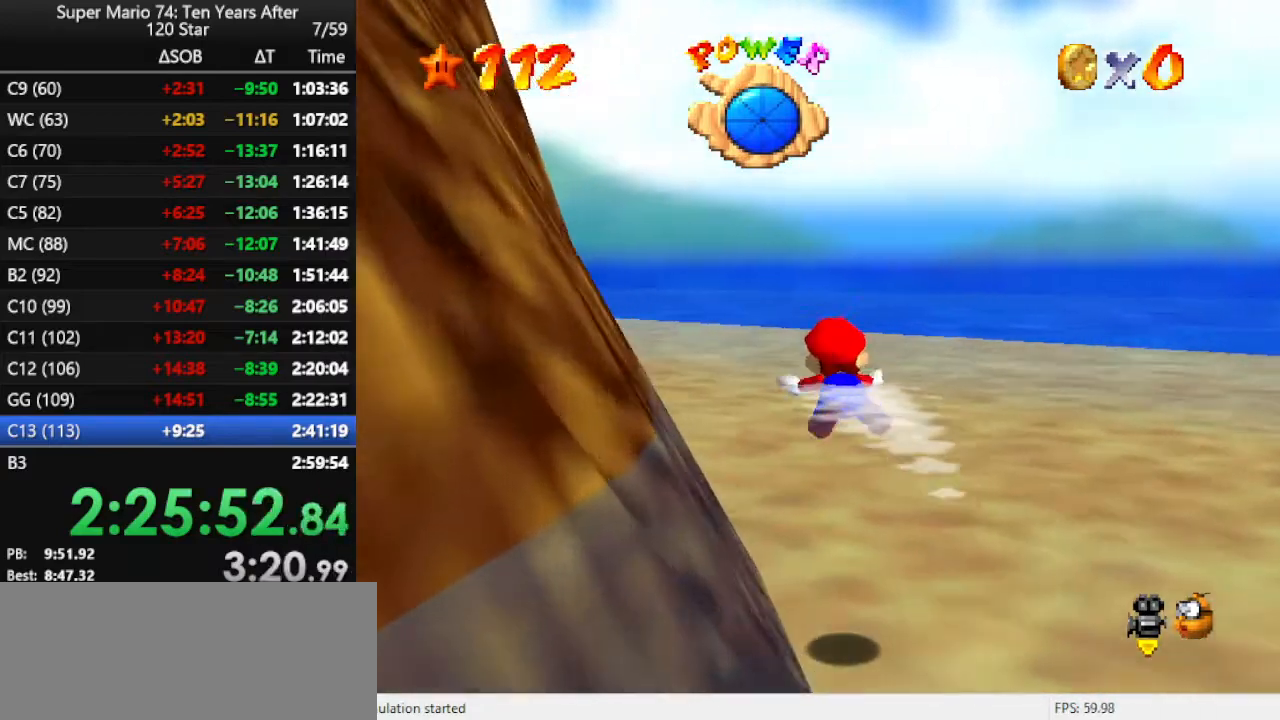
{"buttons": ["A"], "left_stick": "center", "events": [[200, "left_stick", "center"], [433, "A", "down"]]}
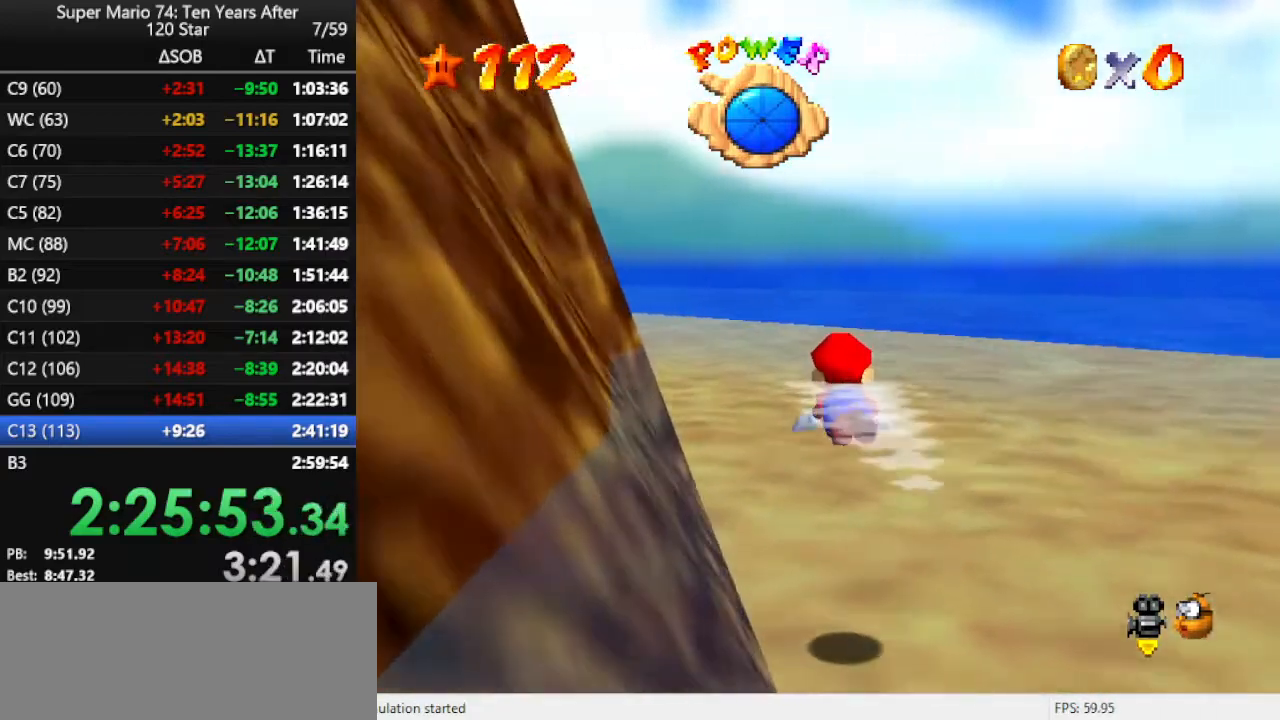
{"buttons": [], "left_stick": "left", "events": [[67, "left_stick", "left"], [267, "A", "up"]]}
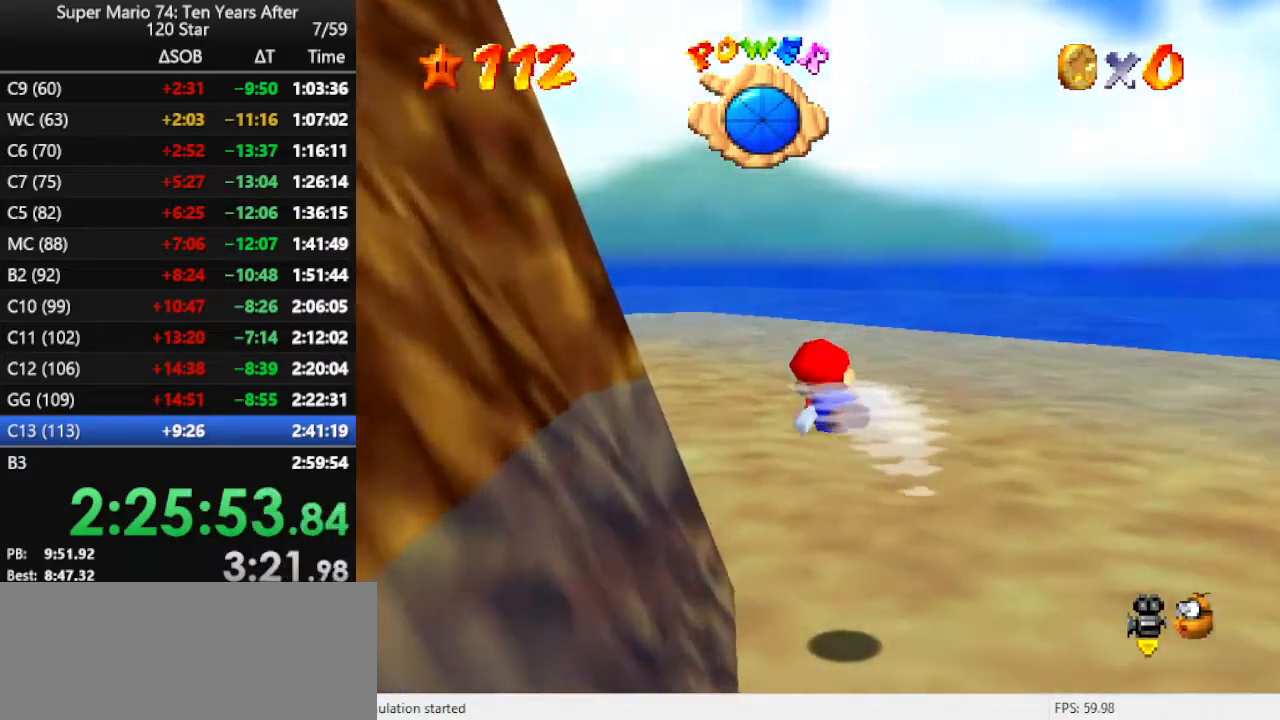
{"buttons": [], "left_stick": "center", "events": [[67, "A", "down"], [200, "left_stick", "center"], [400, "A", "up"]]}
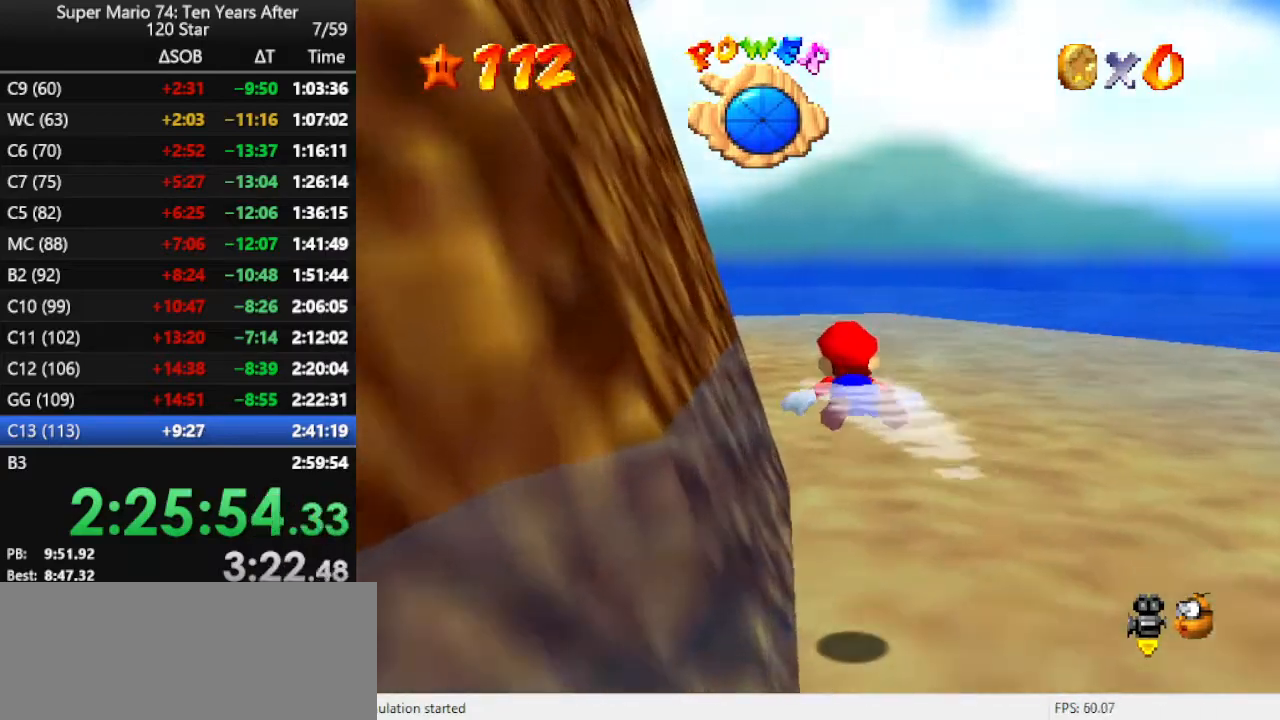
{"buttons": ["A"], "left_stick": "center", "events": [[267, "A", "down"]]}
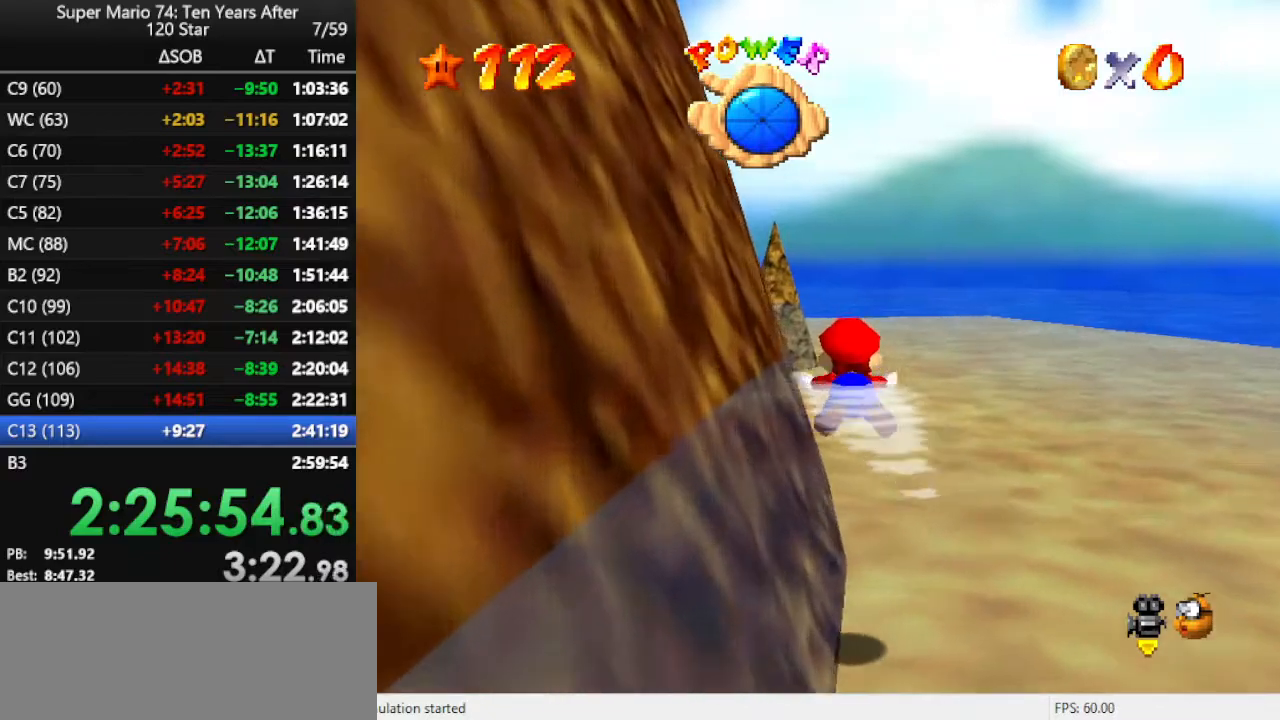
{"buttons": ["A"], "left_stick": "center", "events": [[67, "A", "up"], [367, "A", "down"]]}
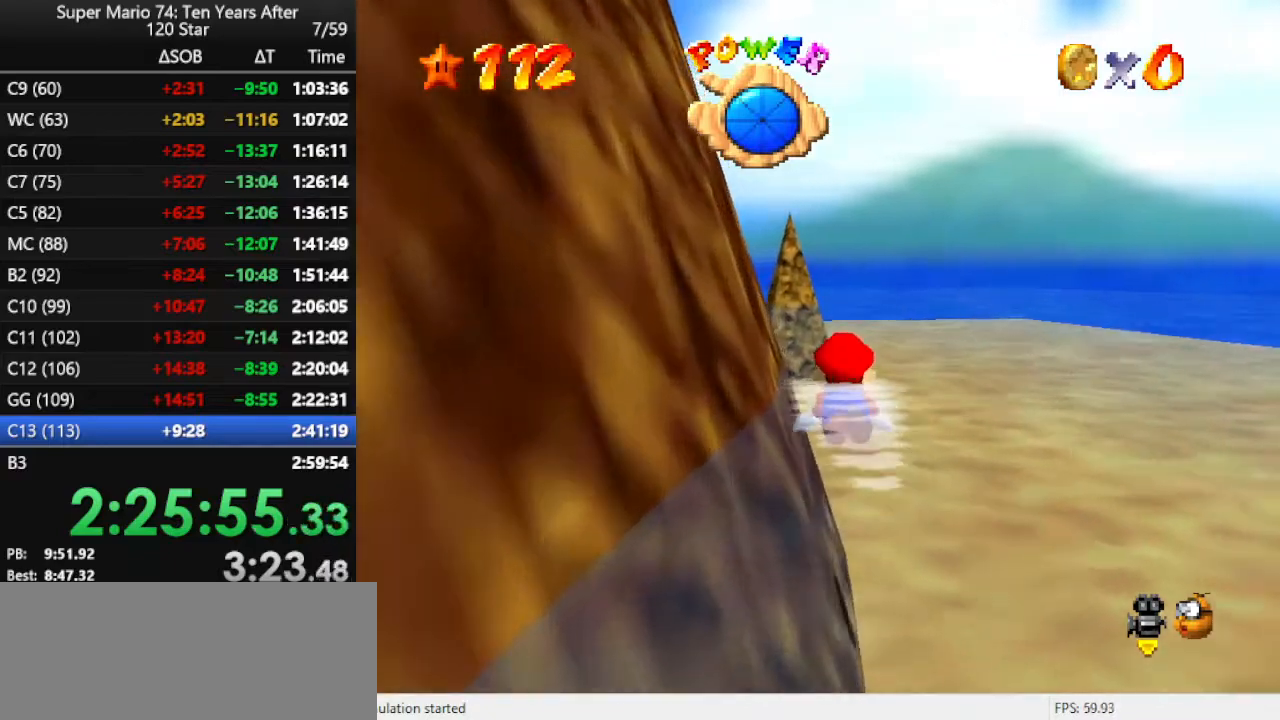
{"buttons": [], "left_stick": "center", "events": [[233, "A", "up"]]}
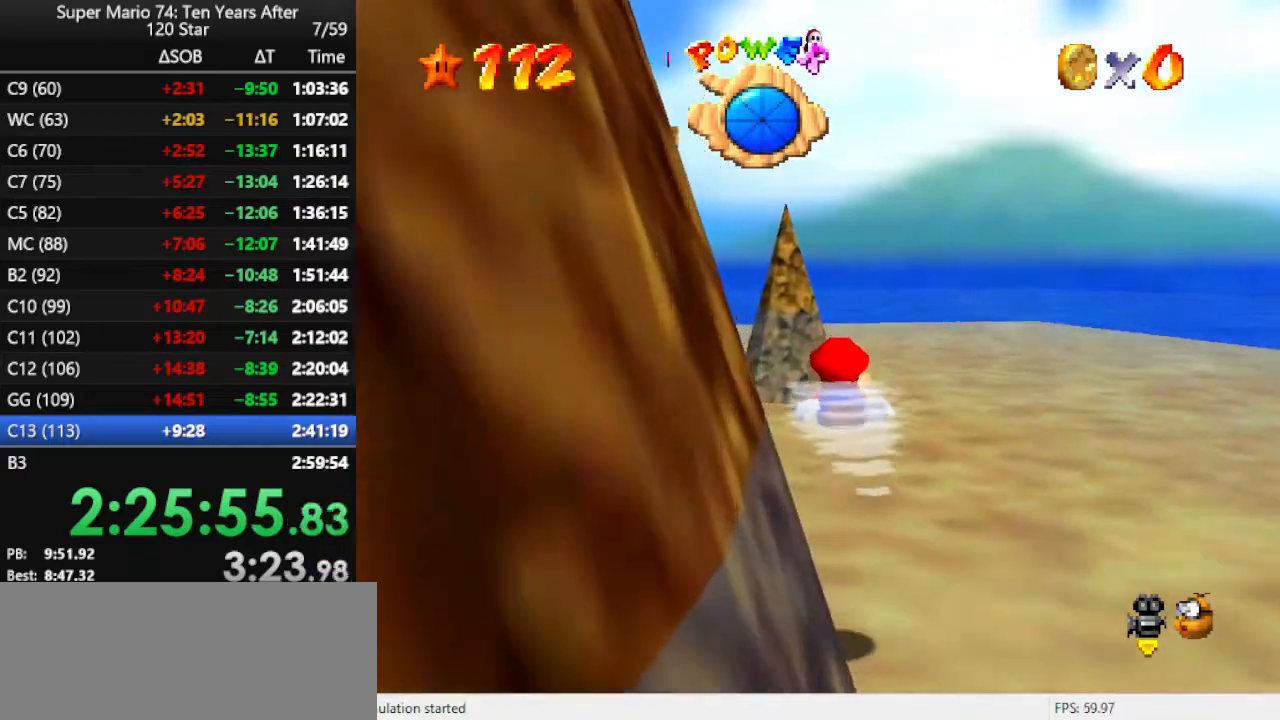
{"buttons": [], "left_stick": "left", "events": [[33, "A", "down"], [233, "left_stick", "left"], [400, "A", "up"]]}
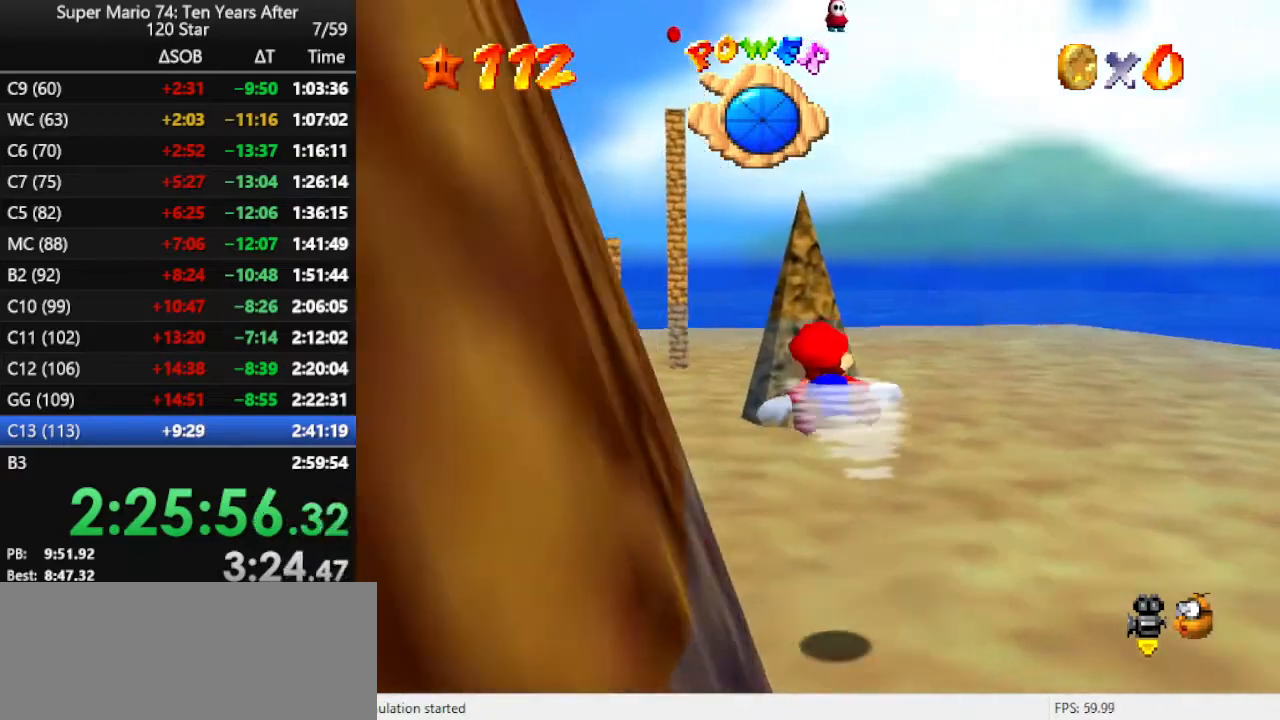
{"buttons": ["A"], "left_stick": "left", "events": [[133, "left_stick", "center"], [233, "A", "down"], [367, "left_stick", "left"]]}
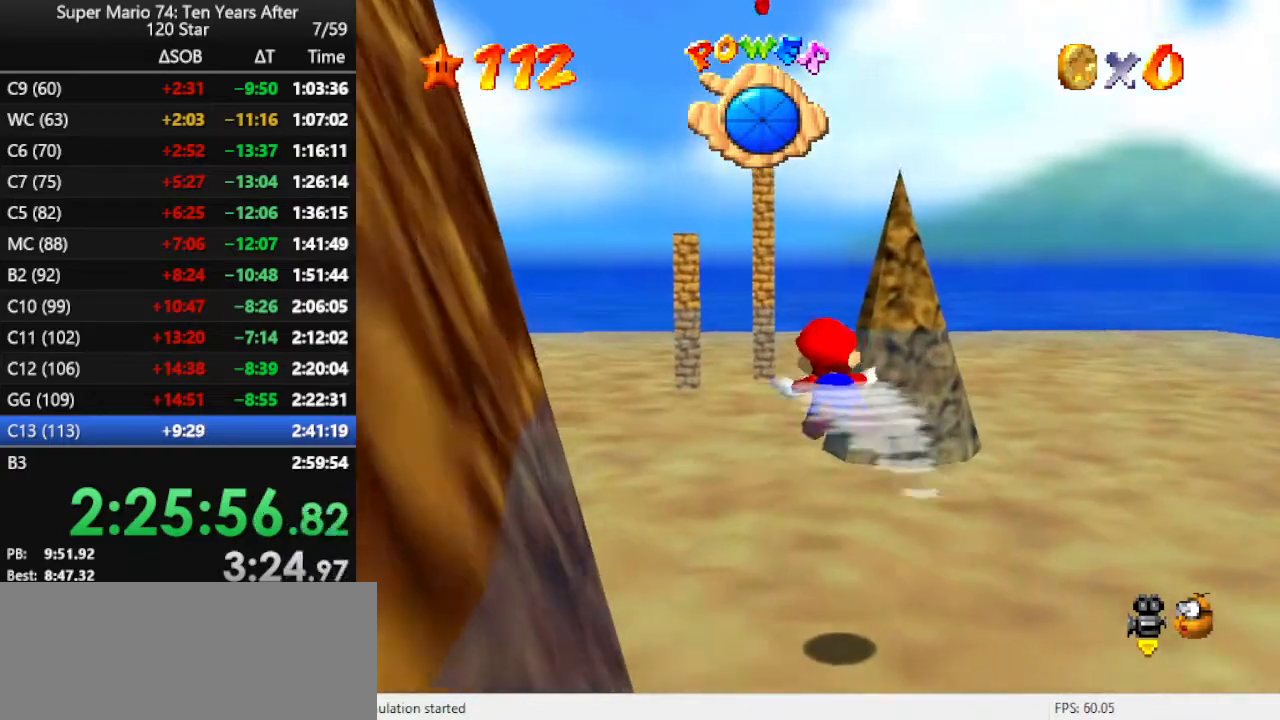
{"buttons": ["A"], "left_stick": "center", "events": [[100, "A", "up"], [400, "A", "down"], [467, "left_stick", "center"]]}
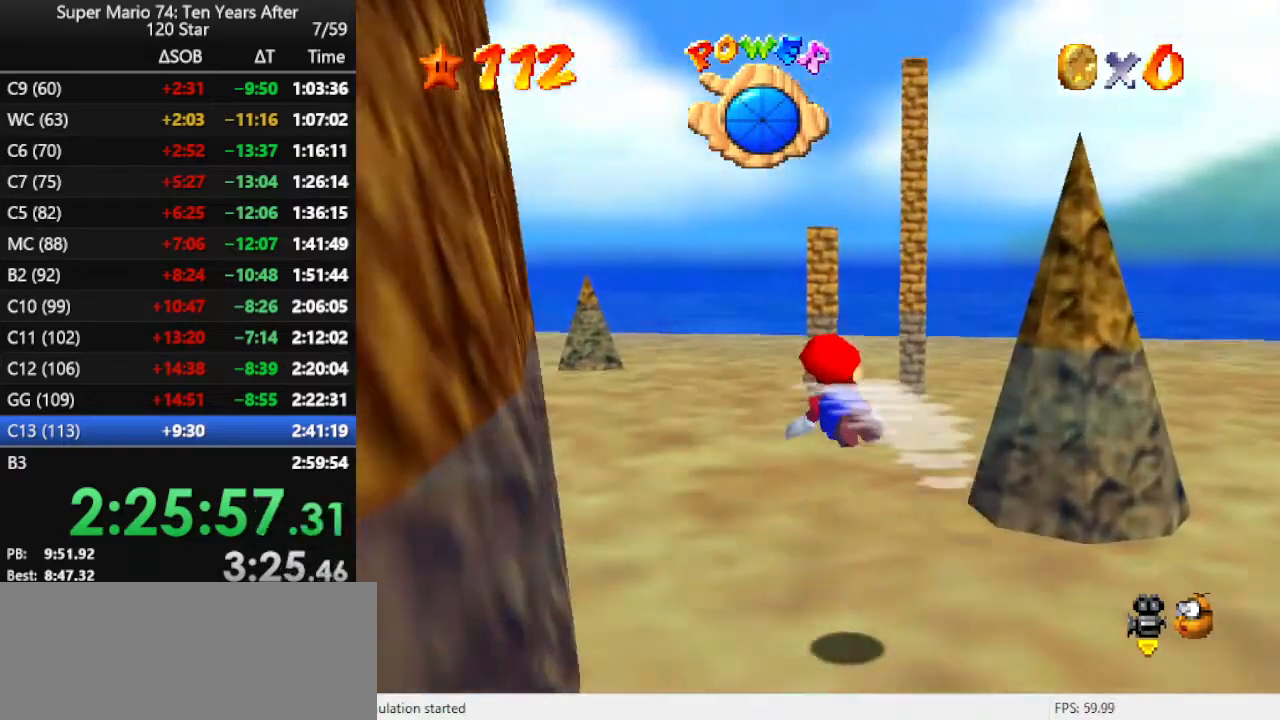
{"buttons": [], "left_stick": "left", "events": [[200, "A", "up"], [467, "left_stick", "left"]]}
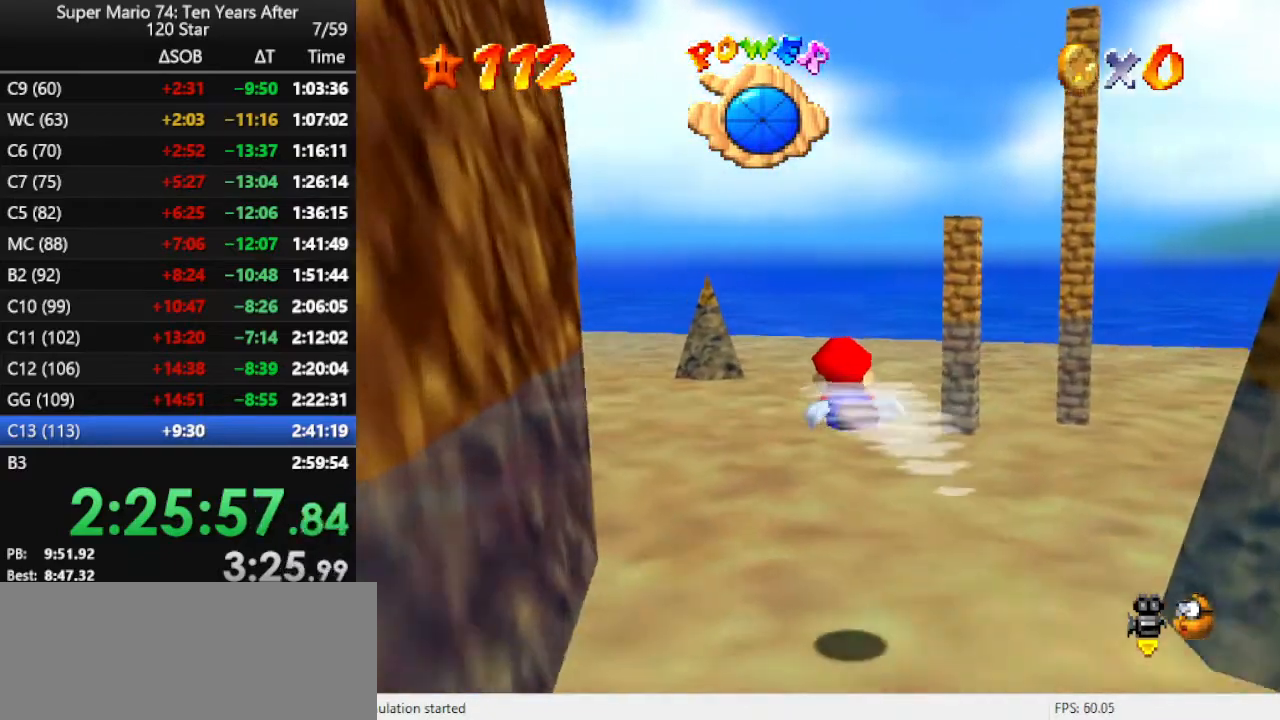
{"buttons": [], "left_stick": "left", "events": [[67, "A", "down"], [400, "A", "up"]]}
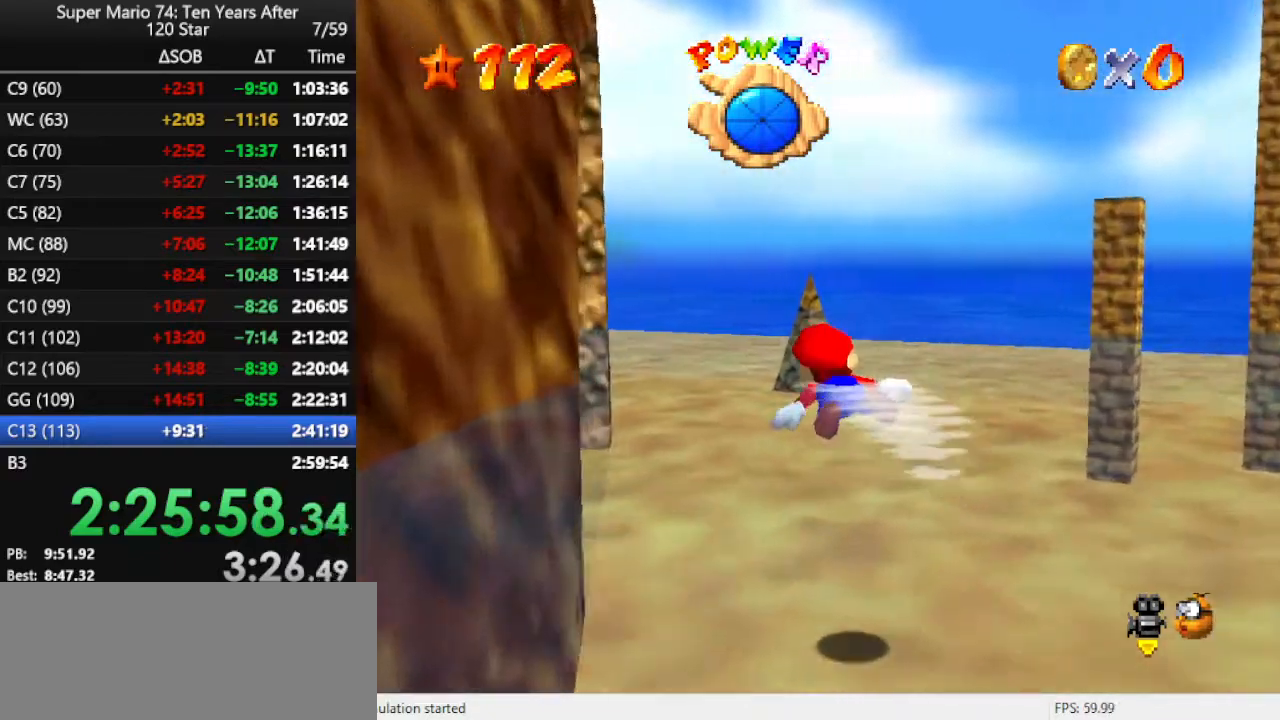
{"buttons": ["A"], "left_stick": "left", "events": [[233, "A", "down"]]}
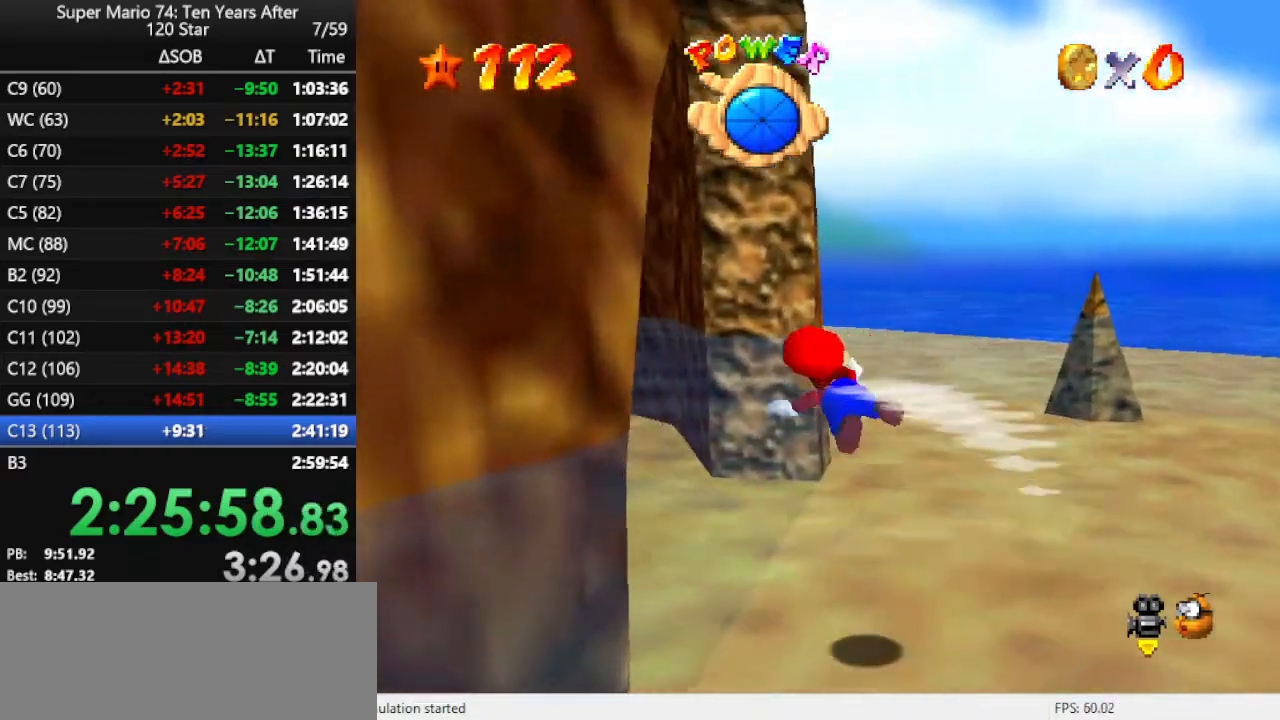
{"buttons": ["A"], "left_stick": "right", "events": [[33, "A", "up"], [133, "left_stick", "center"], [333, "left_stick", "right"], [367, "A", "down"]]}
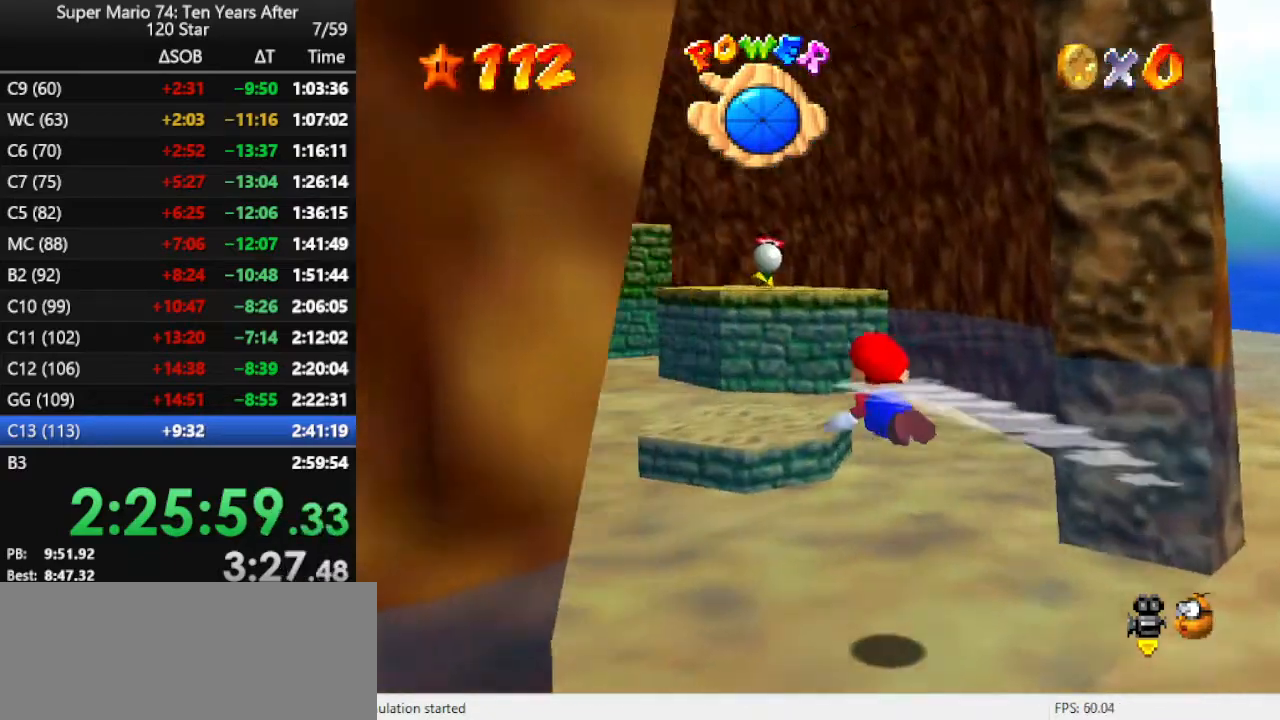
{"buttons": [], "left_stick": "center", "events": [[267, "A", "up"], [367, "left_stick", "center"]]}